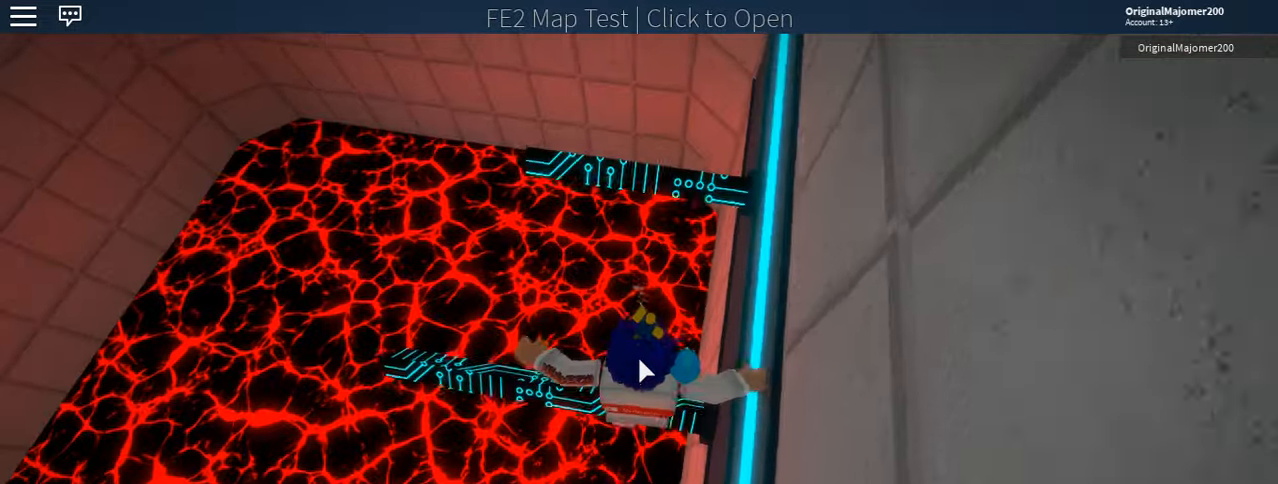
Gameplay with keyboard and mouse; each line is a JSON object with the keys and mouse buttons held at the frame after it. "events" lists presses ("down") and releases ("up") of "1", "2", "3", "4", "5", "a", "alt", "c", "caps_lock", "ctrl", "d", "e", "f", "g", "q", "r", "s", "shift", "space", "t", "tab", "v", "w", "x", "z", "mouse_left" and "mouse_right" between this image and that frame as [ms after this image, input, new state], when the widget could be followed in between. "mouse_left", "mouse_right" = the "left", "right" buttons of the "mouse" list. No other keys are recorded. Not read: mouse_move.
{"keys": ["w"], "mouse": ["right"], "events": [[17, "w", "down"], [100, "space", "down"], [283, "space", "up"], [383, "w", "up"], [433, "w", "down"]]}
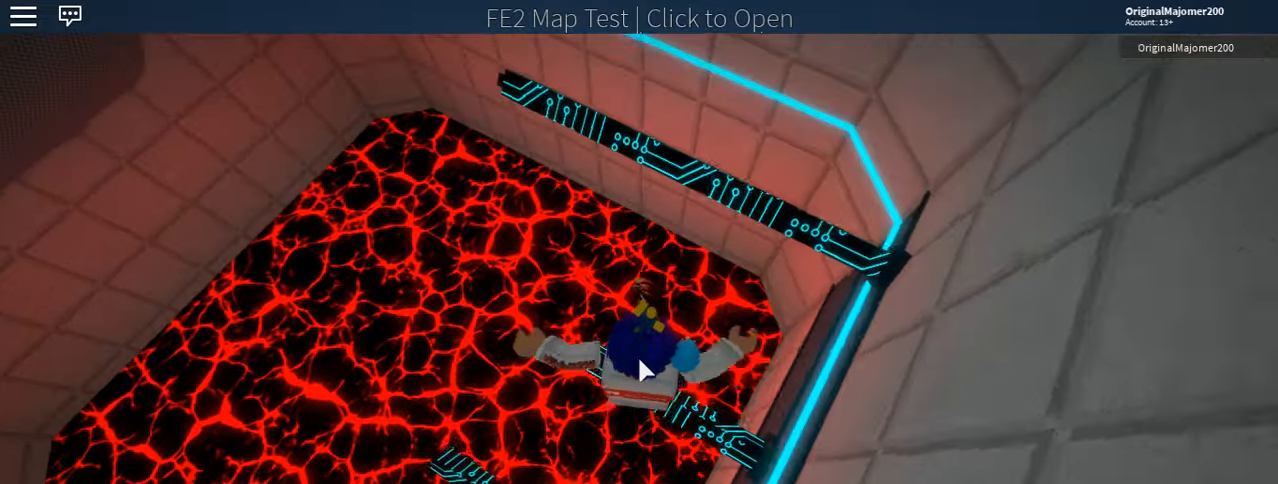
{"keys": ["w"], "mouse": ["right"], "events": [[67, "space", "down"], [267, "space", "up"]]}
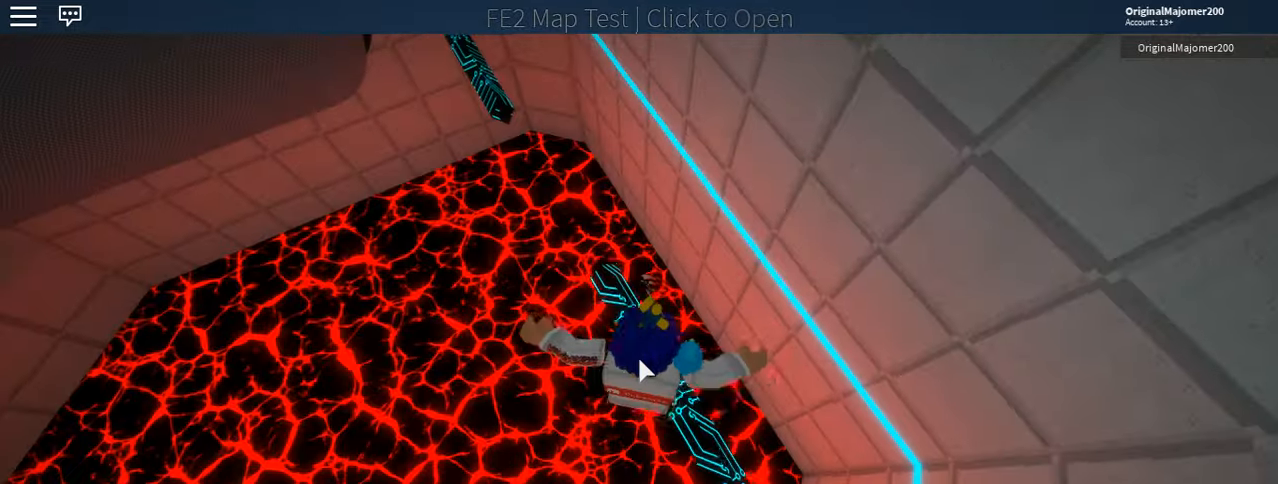
{"keys": ["w"], "mouse": ["right"], "events": [[367, "space", "down"], [467, "space", "up"]]}
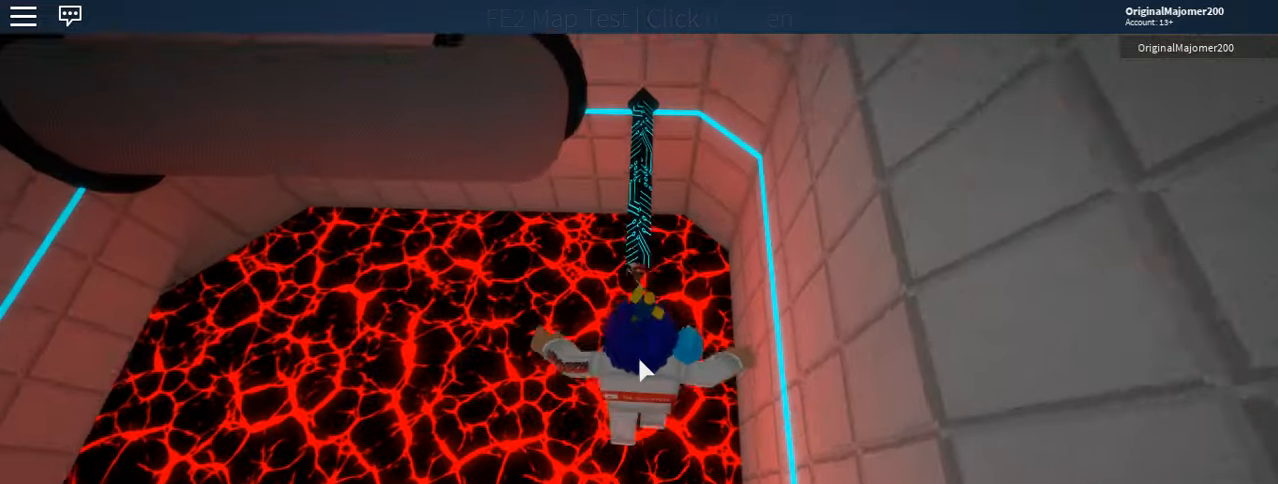
{"keys": ["w"], "mouse": ["right"], "events": []}
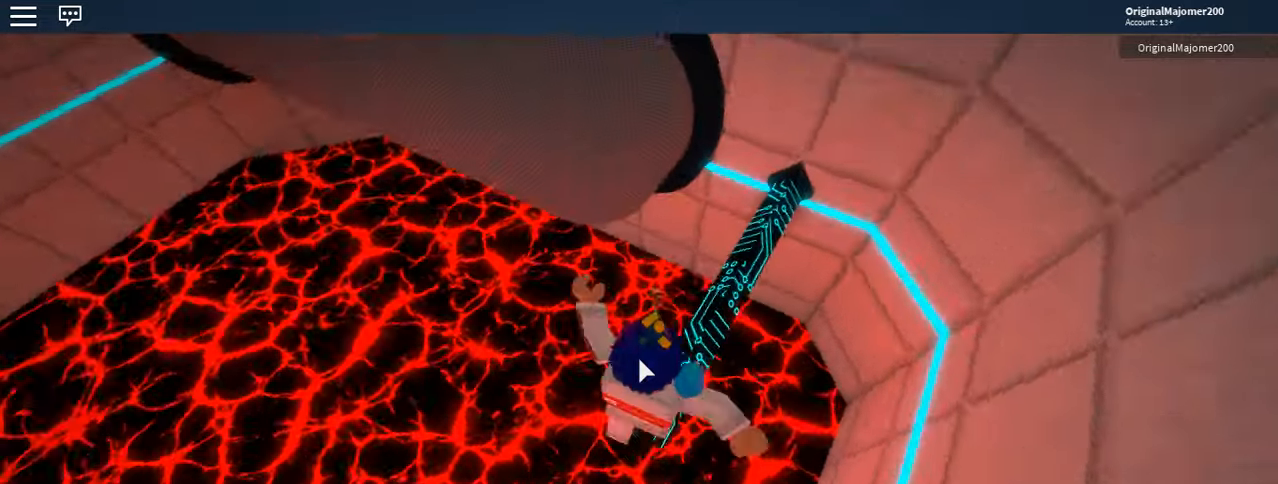
{"keys": ["w"], "mouse": ["right"], "events": [[67, "space", "down"], [167, "space", "up"]]}
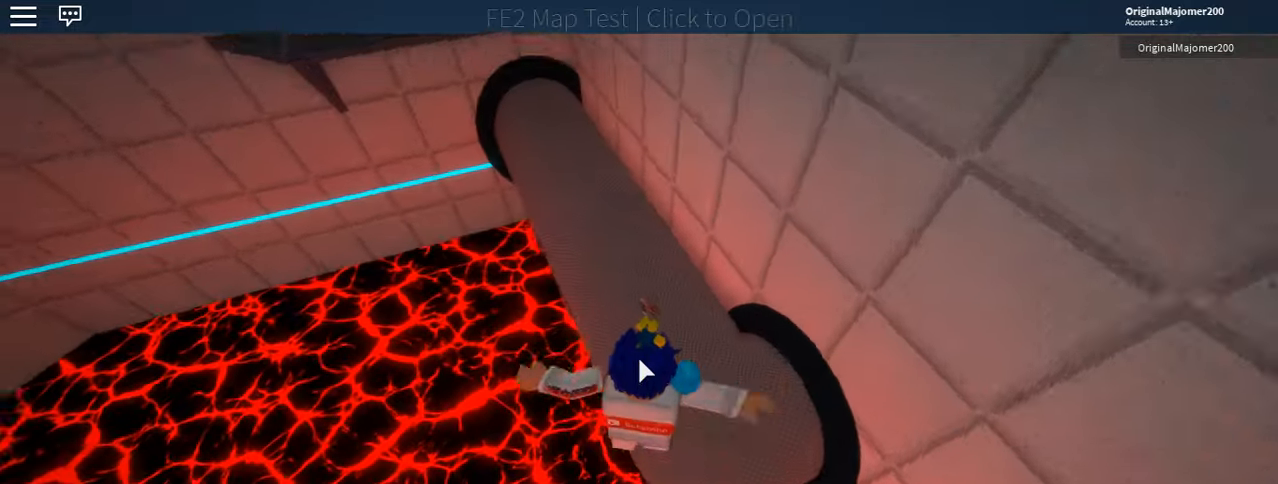
{"keys": ["w"], "mouse": ["right"], "events": []}
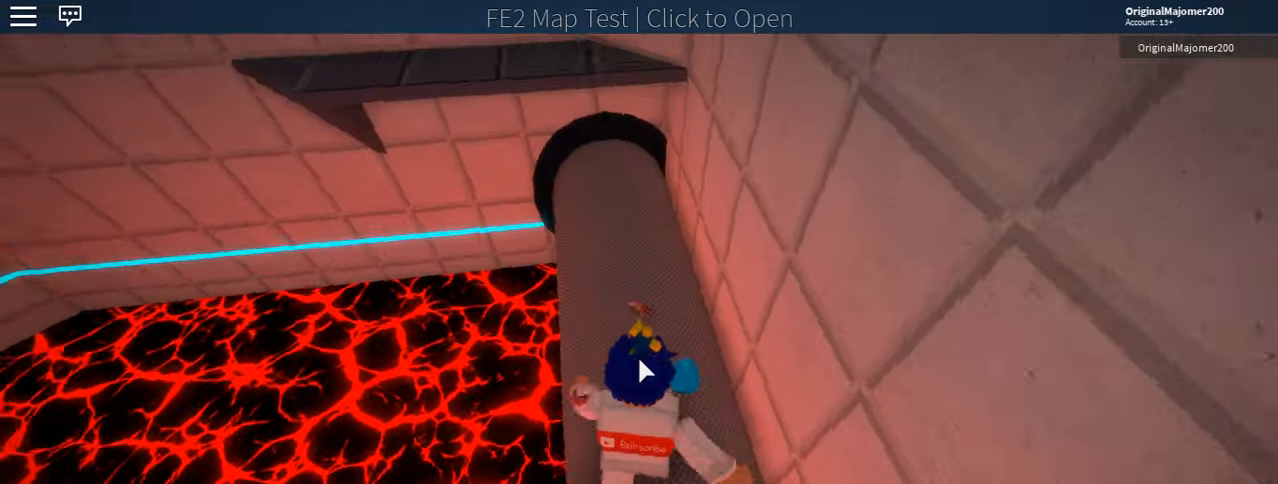
{"keys": ["space", "w"], "mouse": ["right"], "events": [[483, "space", "down"]]}
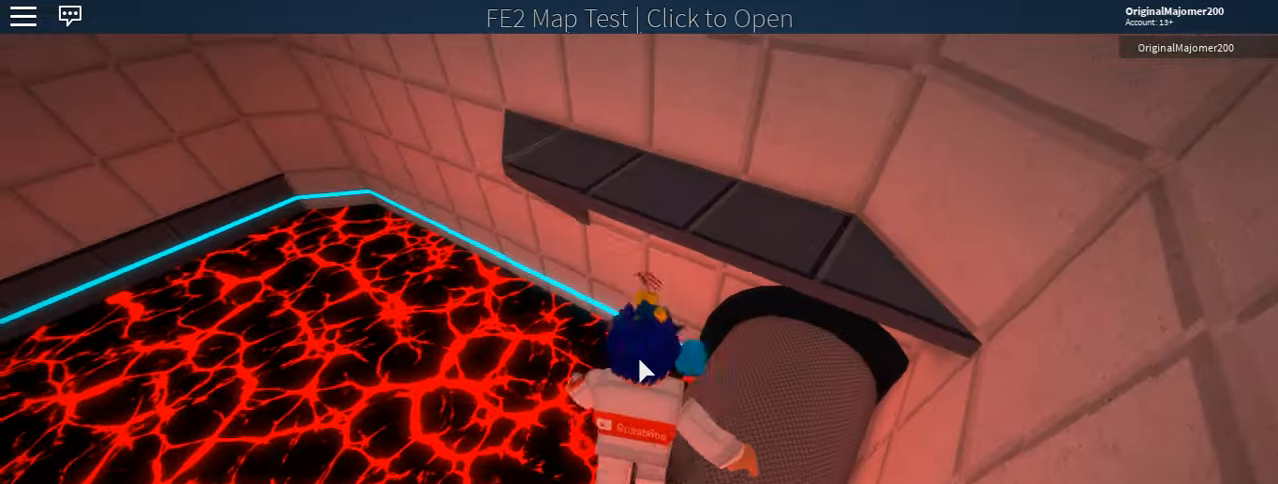
{"keys": ["w"], "mouse": ["right"], "events": [[117, "space", "up"]]}
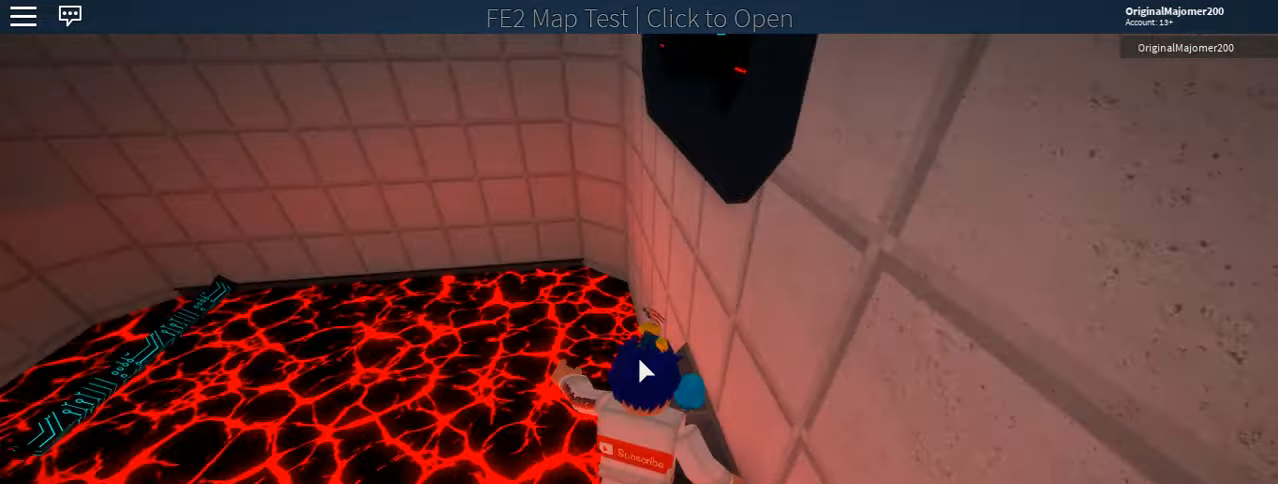
{"keys": ["w"], "mouse": ["right"], "events": [[83, "space", "down"], [233, "space", "up"]]}
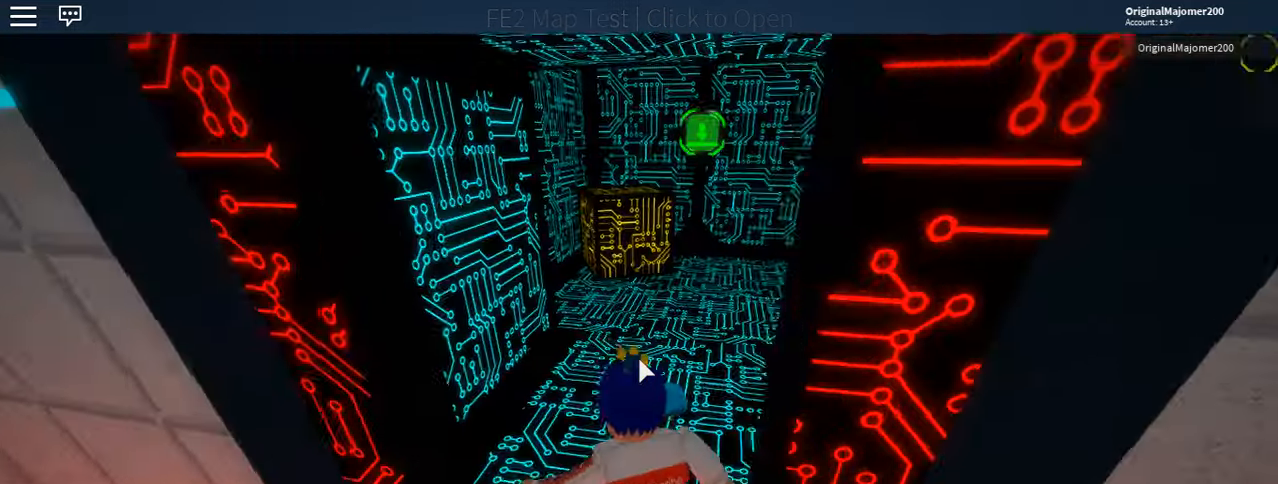
{"keys": ["w"], "mouse": ["right"], "events": [[200, "shift", "down"], [334, "shift", "up"]]}
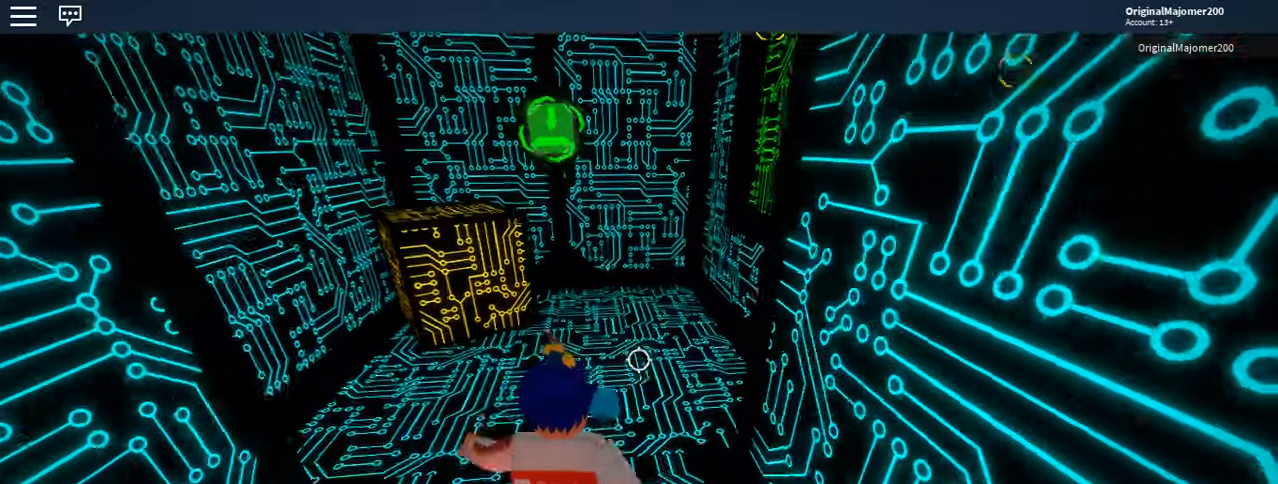
{"keys": ["w"], "mouse": ["right"], "events": []}
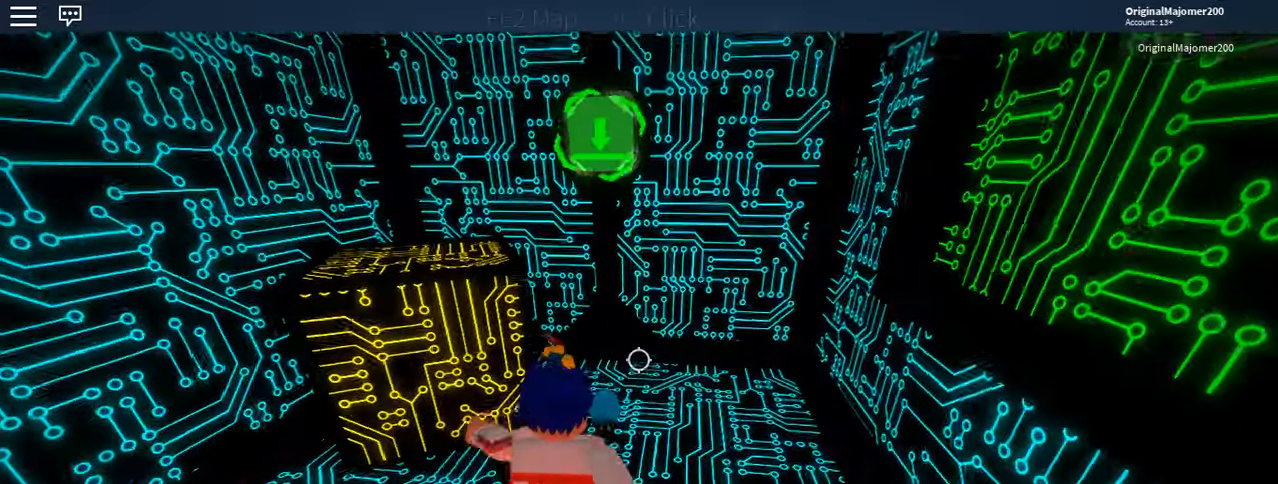
{"keys": ["a", "d", "w"], "mouse": ["right"], "events": [[134, "space", "down"], [284, "a", "down"], [367, "space", "up"], [467, "d", "down"]]}
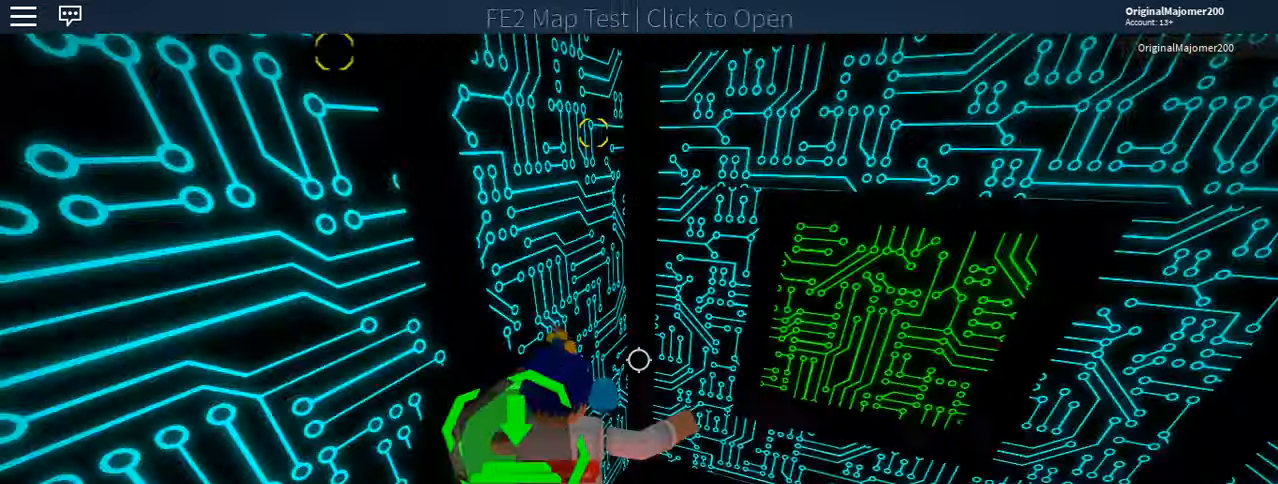
{"keys": ["d", "space", "w"], "mouse": ["right"], "events": [[50, "a", "up"], [484, "space", "down"]]}
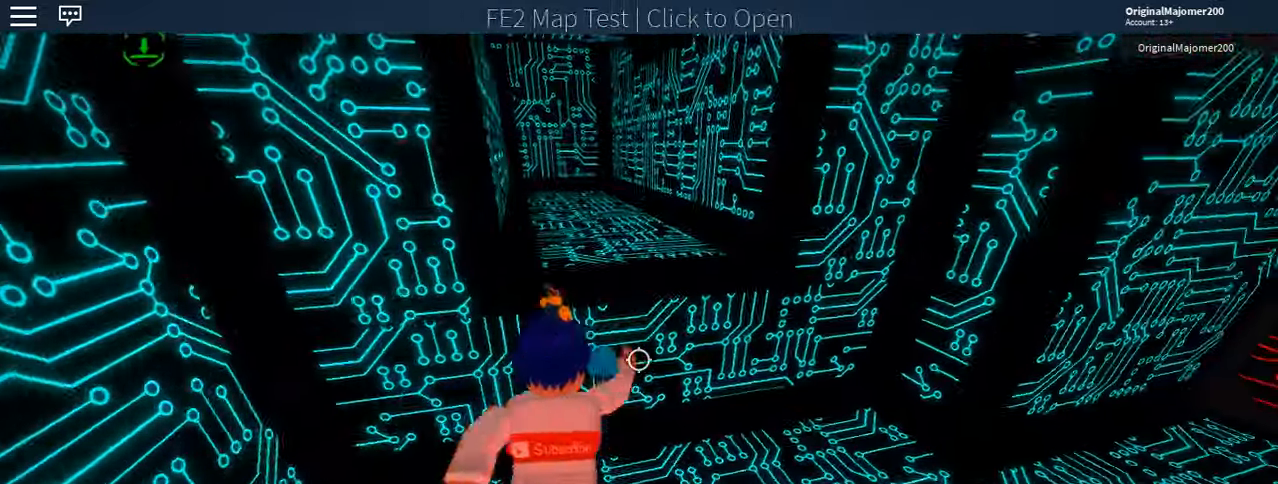
{"keys": ["w"], "mouse": ["right"], "events": [[34, "d", "up"], [84, "space", "up"], [300, "shift", "down"], [400, "shift", "up"]]}
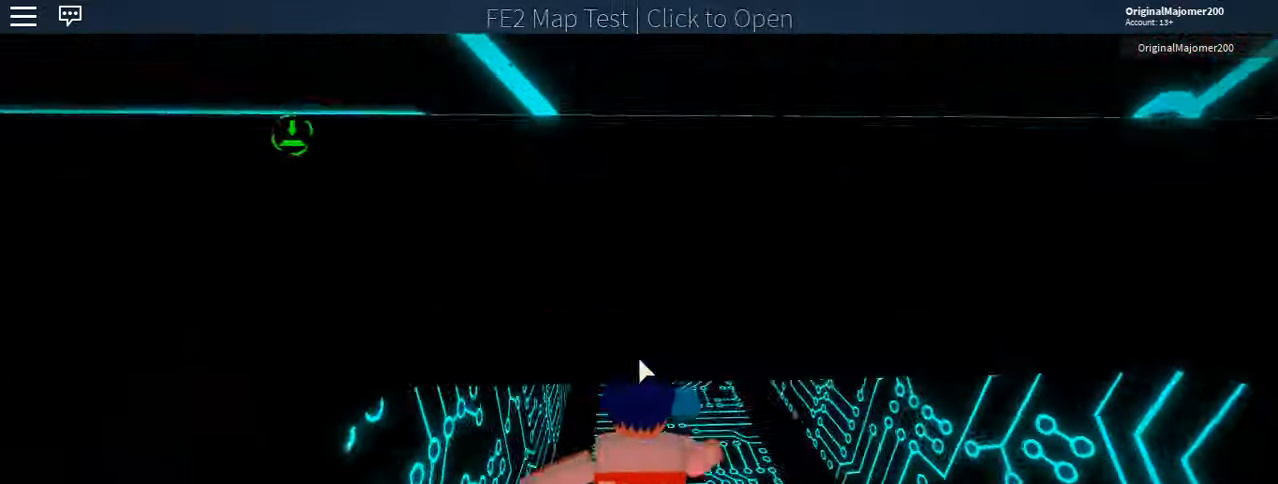
{"keys": ["w"], "mouse": ["right"], "events": []}
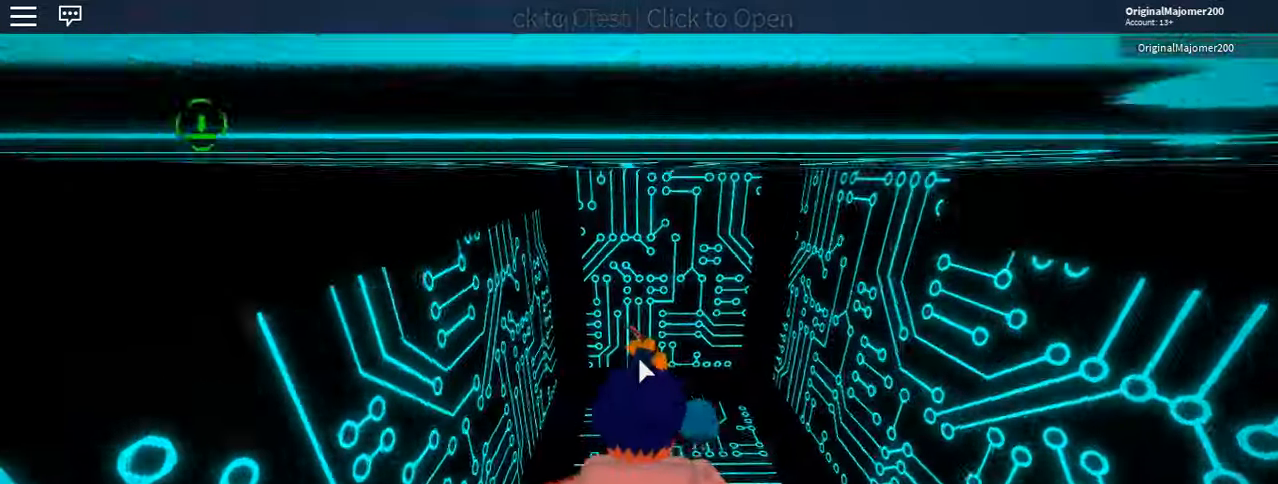
{"keys": ["a", "w"], "mouse": ["right"], "events": [[67, "space", "down"], [250, "space", "up"], [484, "a", "down"]]}
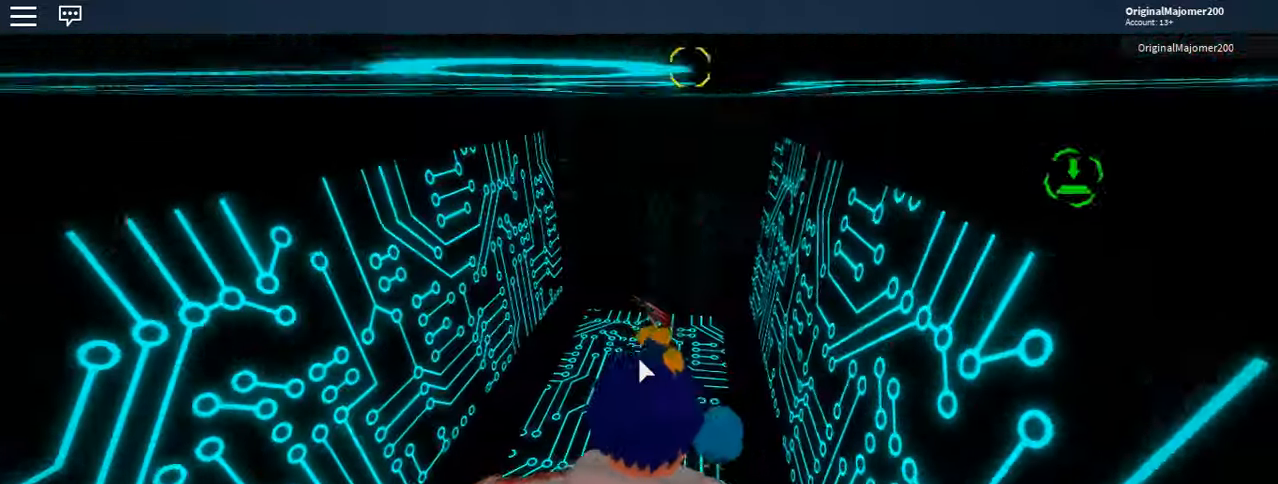
{"keys": ["w"], "mouse": ["right"], "events": [[34, "a", "up"]]}
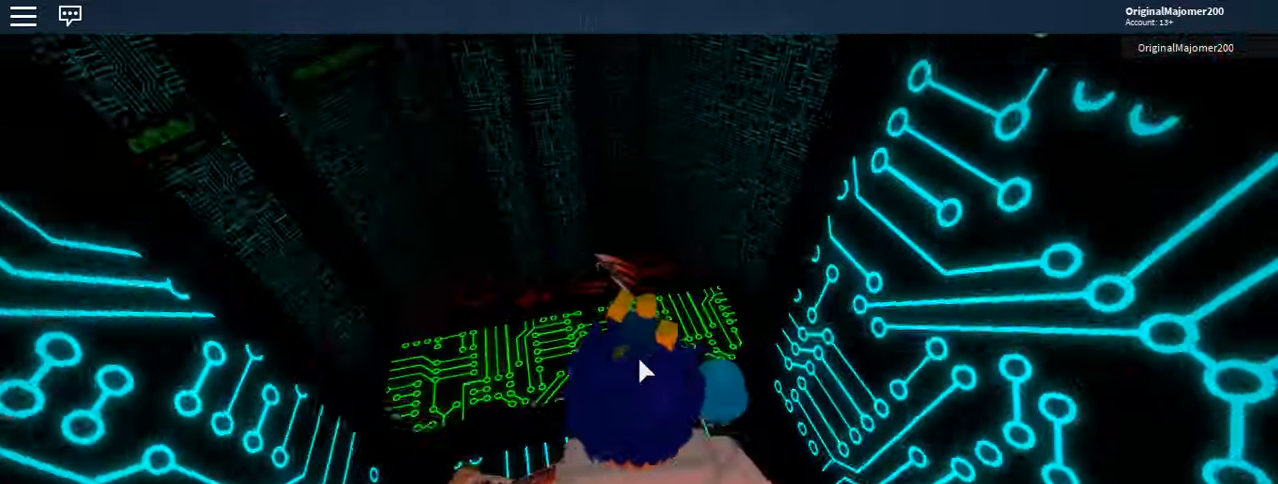
{"keys": ["w"], "mouse": ["right"], "events": []}
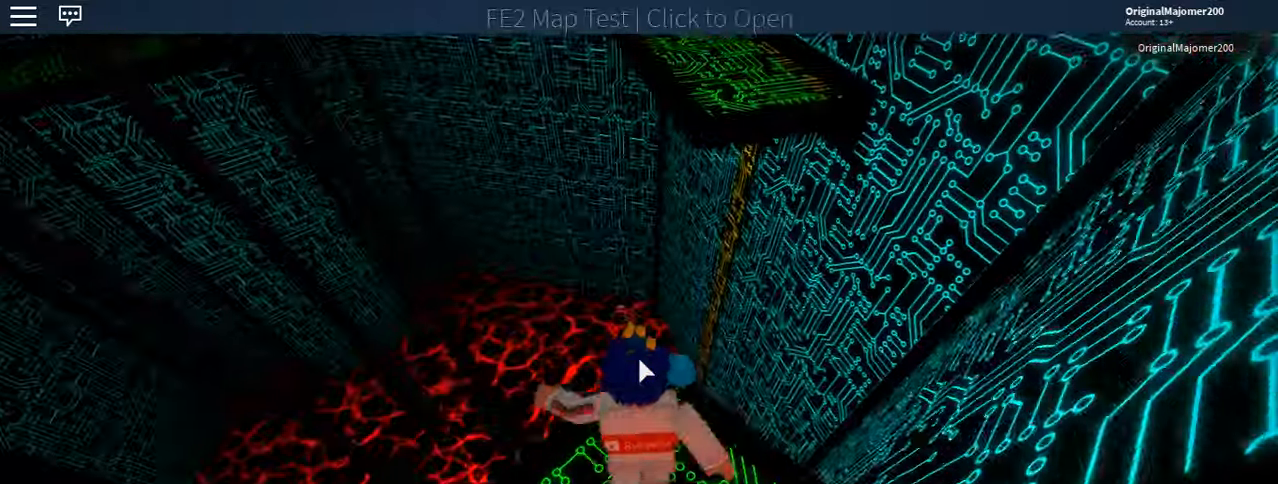
{"keys": ["w"], "mouse": ["right"], "events": [[200, "space", "down"], [334, "space", "up"]]}
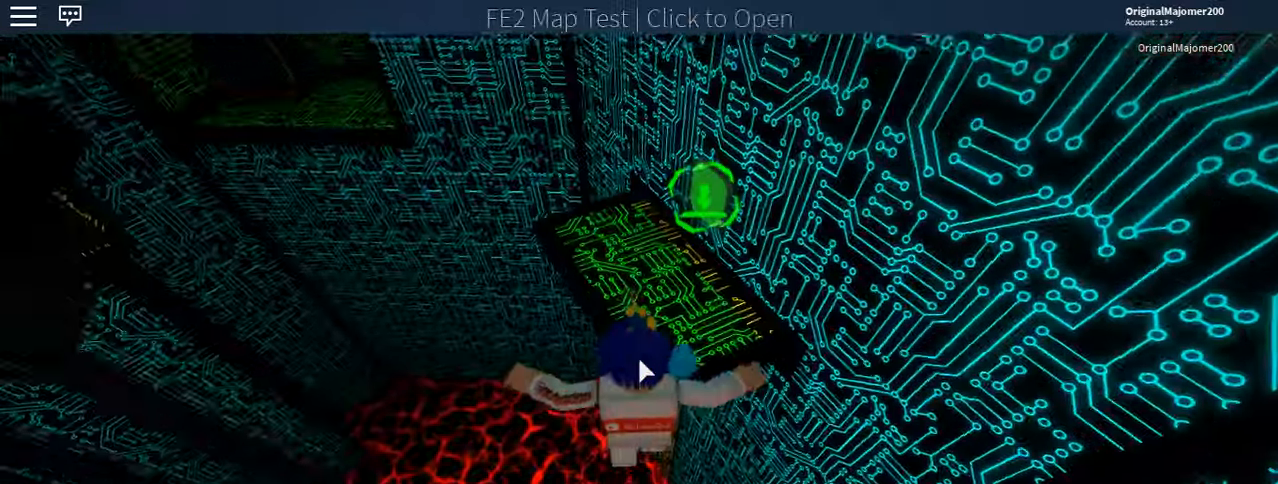
{"keys": ["a", "w"], "mouse": ["right"], "events": [[500, "a", "down"]]}
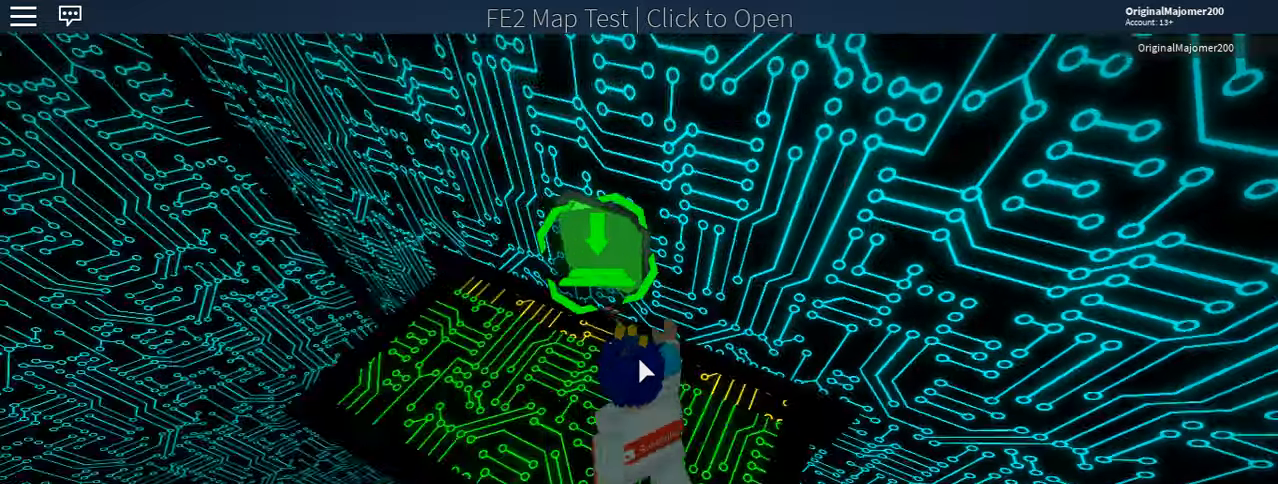
{"keys": ["d", "w"], "mouse": ["right"], "events": [[233, "a", "up"], [233, "d", "down"]]}
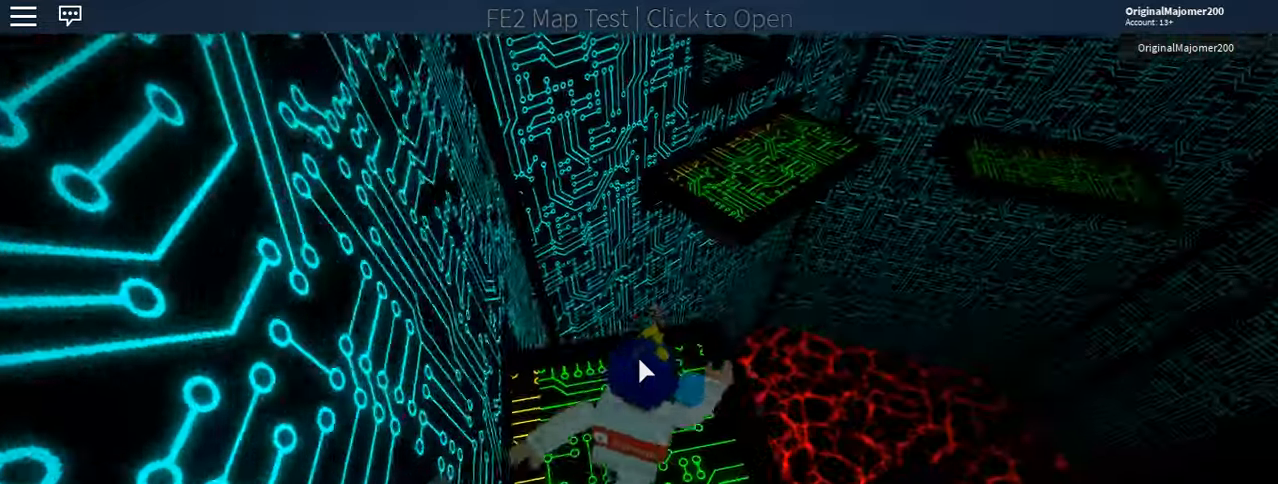
{"keys": ["w"], "mouse": ["right"], "events": [[50, "d", "up"], [333, "space", "down"], [483, "space", "up"]]}
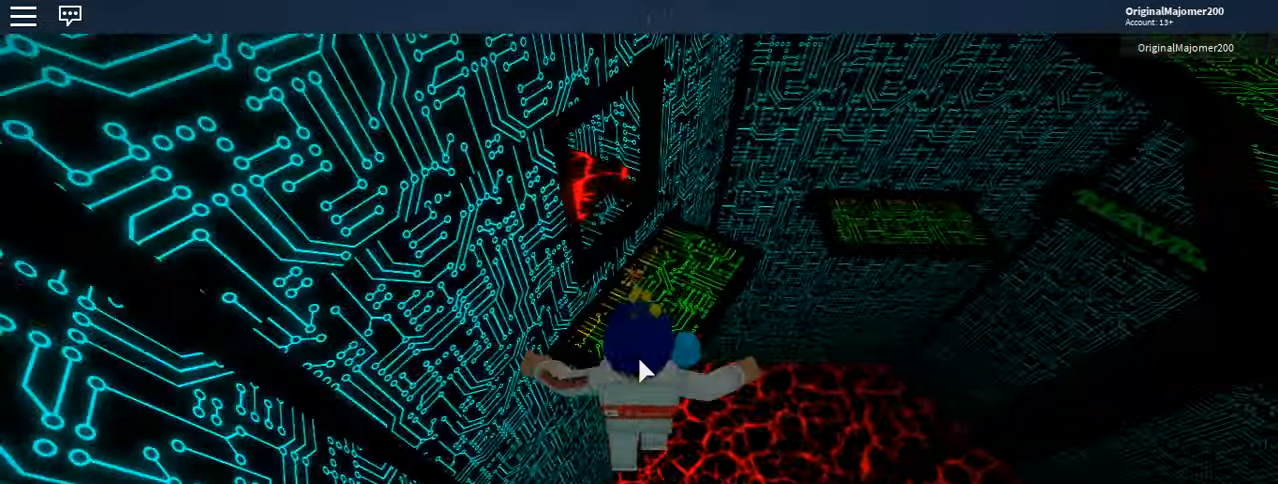
{"keys": ["w"], "mouse": ["right"], "events": []}
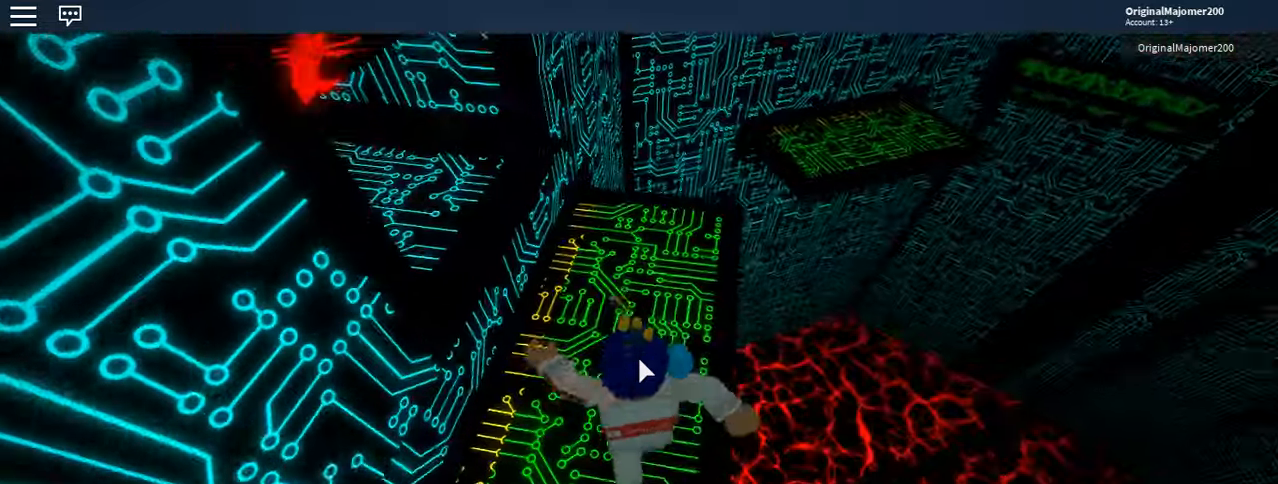
{"keys": ["w"], "mouse": ["right"], "events": []}
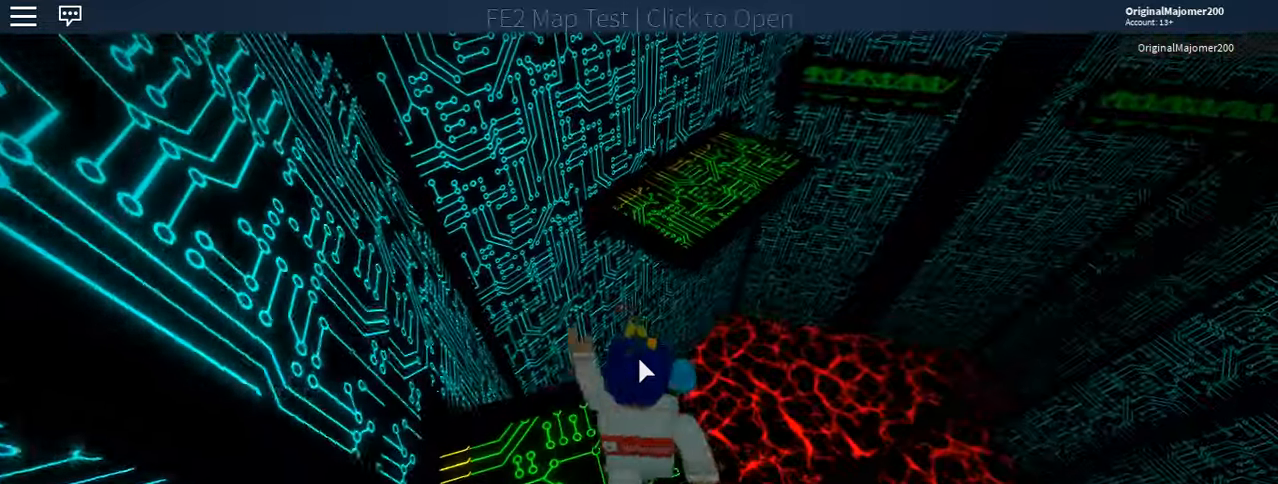
{"keys": ["w"], "mouse": ["right"], "events": [[200, "space", "down"], [283, "space", "up"]]}
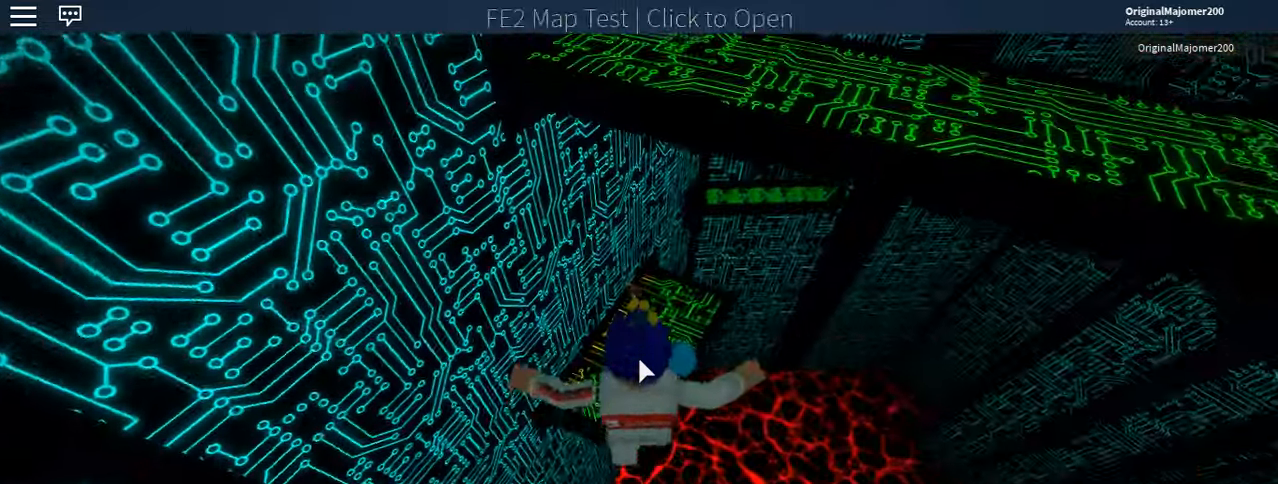
{"keys": ["w"], "mouse": ["right"], "events": []}
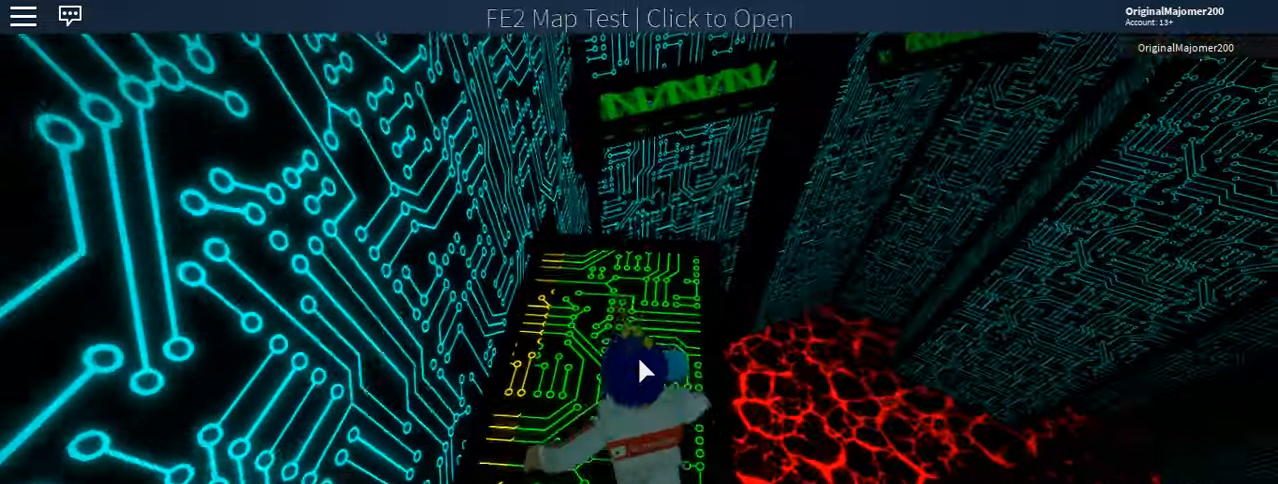
{"keys": ["w"], "mouse": ["right"], "events": []}
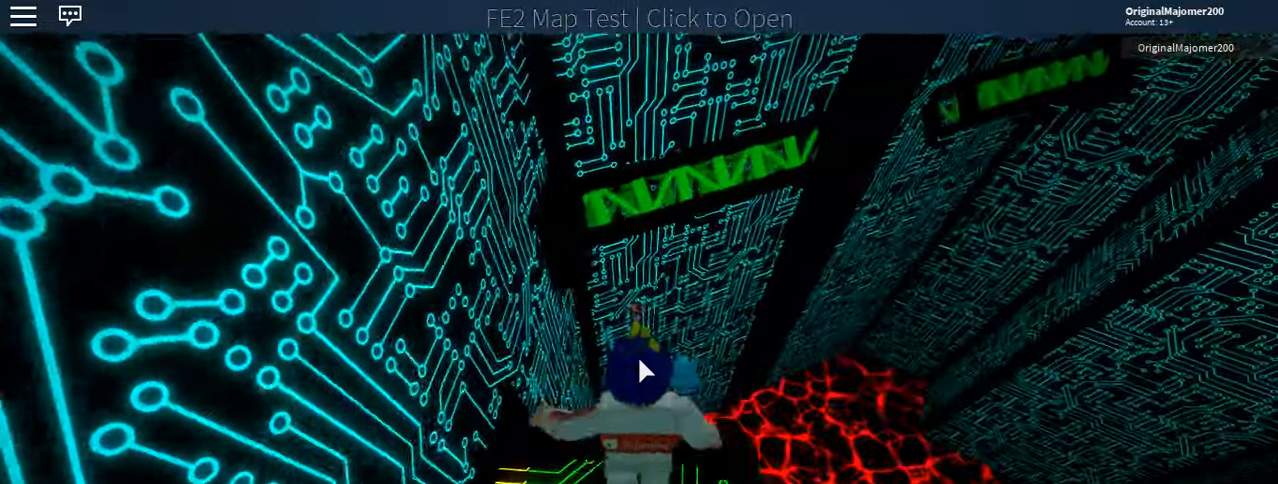
{"keys": ["w"], "mouse": ["right"], "events": [[50, "space", "down"], [150, "space", "up"]]}
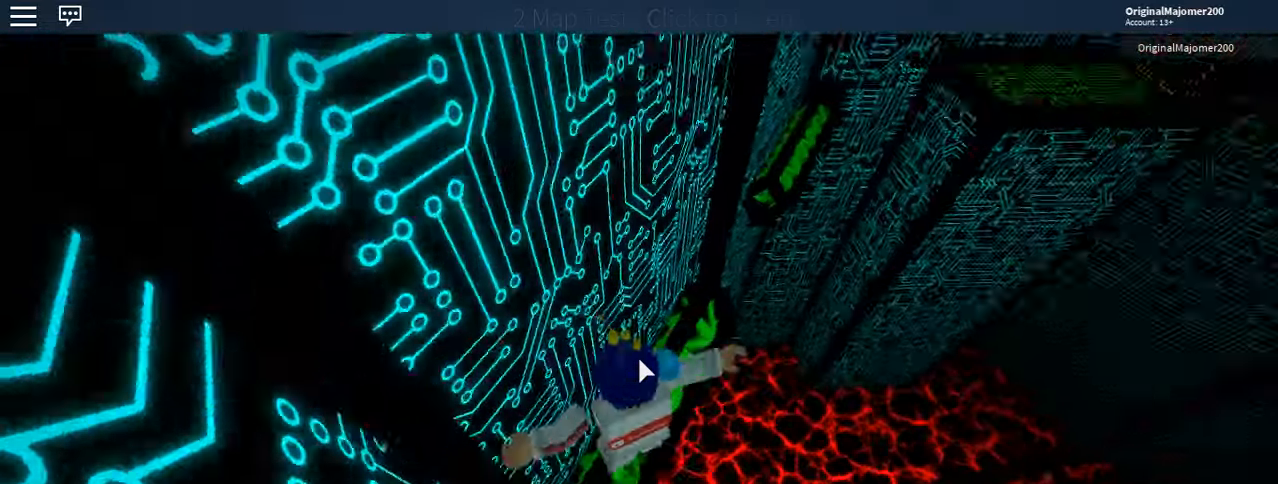
{"keys": ["w"], "mouse": ["right"], "events": []}
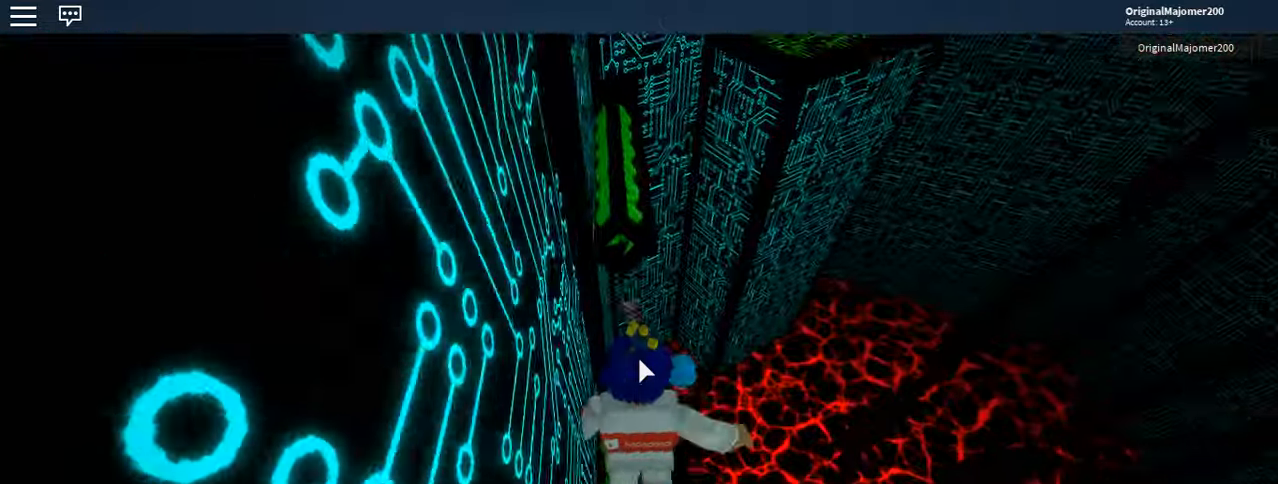
{"keys": ["w"], "mouse": ["right"], "events": [[50, "space", "down"], [183, "space", "up"]]}